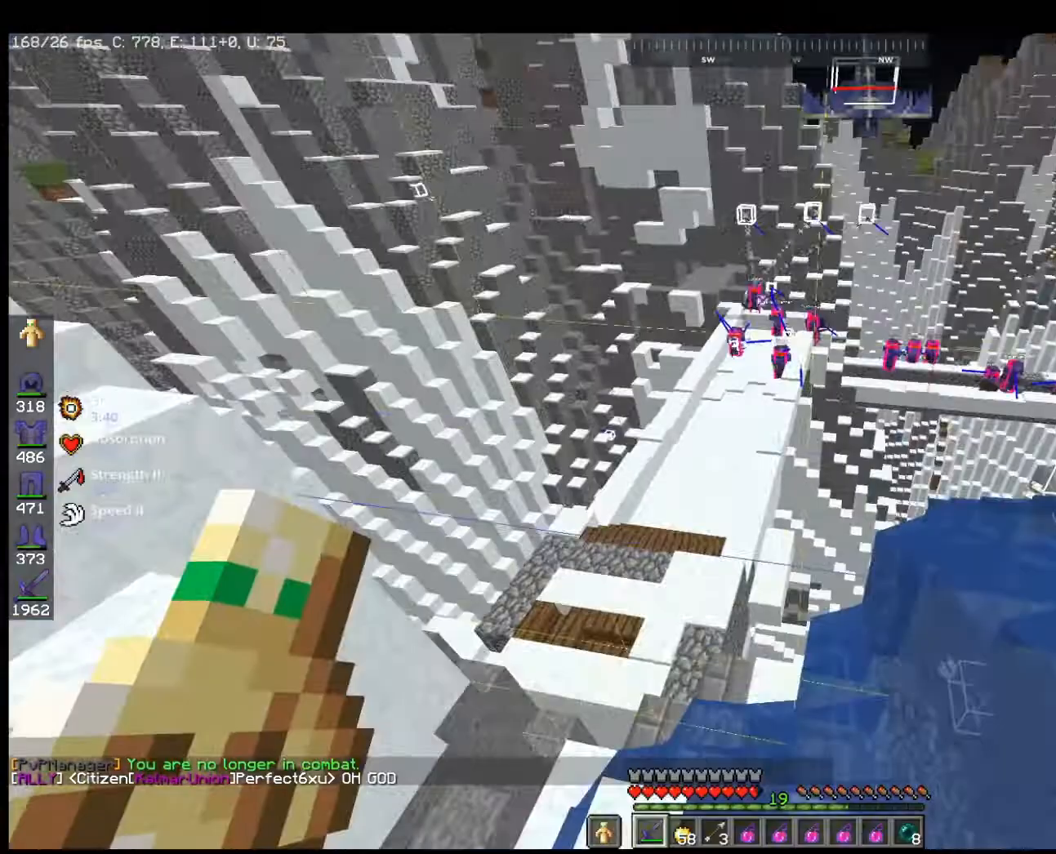
Gameplay with keyboard and mouse; each line is a JSON object with the keys and mouse buttons held at the frame after it. "events" lists presses ("down") and releases ("up") of "a", "d", "s", "space", "w", "mouse_left" and "mouse_right" between this image and that frame as [ms after this image, input, new state], when the widget could be followed in between. "mouse_left", "mouse_right" = the "left", "right" buttons of the "mouse" list. No other keys are recorded. Fast repeated clicks can show as one long hold. Mouse movement is not recorded.
{"keys": ["a", "w"], "mouse": [], "events": []}
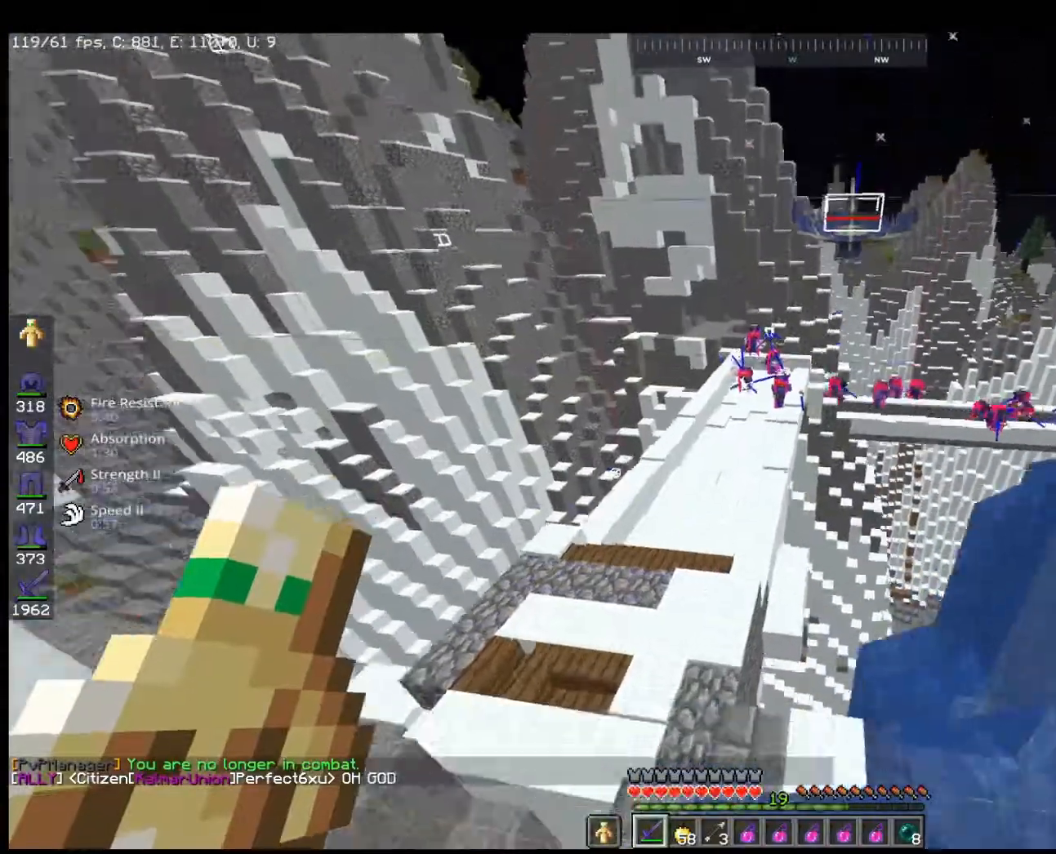
{"keys": ["a", "w"], "mouse": [], "events": [[100, "a", "up"], [367, "a", "down"]]}
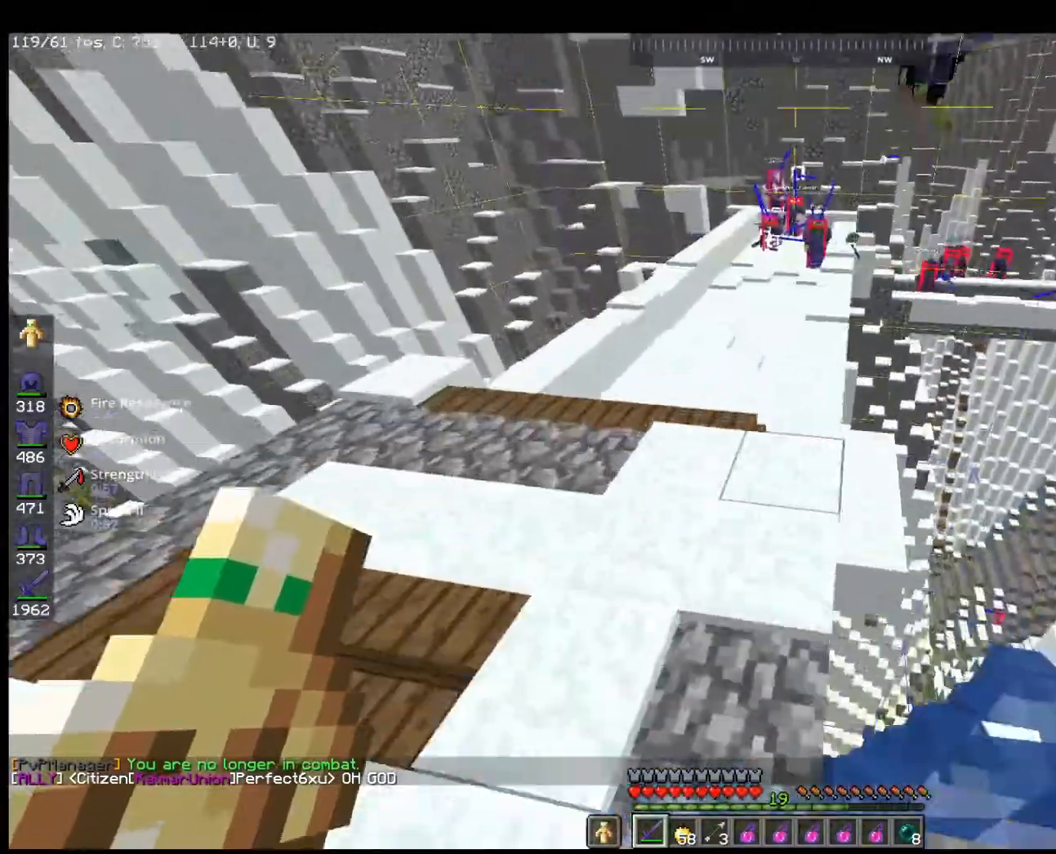
{"keys": ["w"], "mouse": [], "events": [[133, "a", "up"]]}
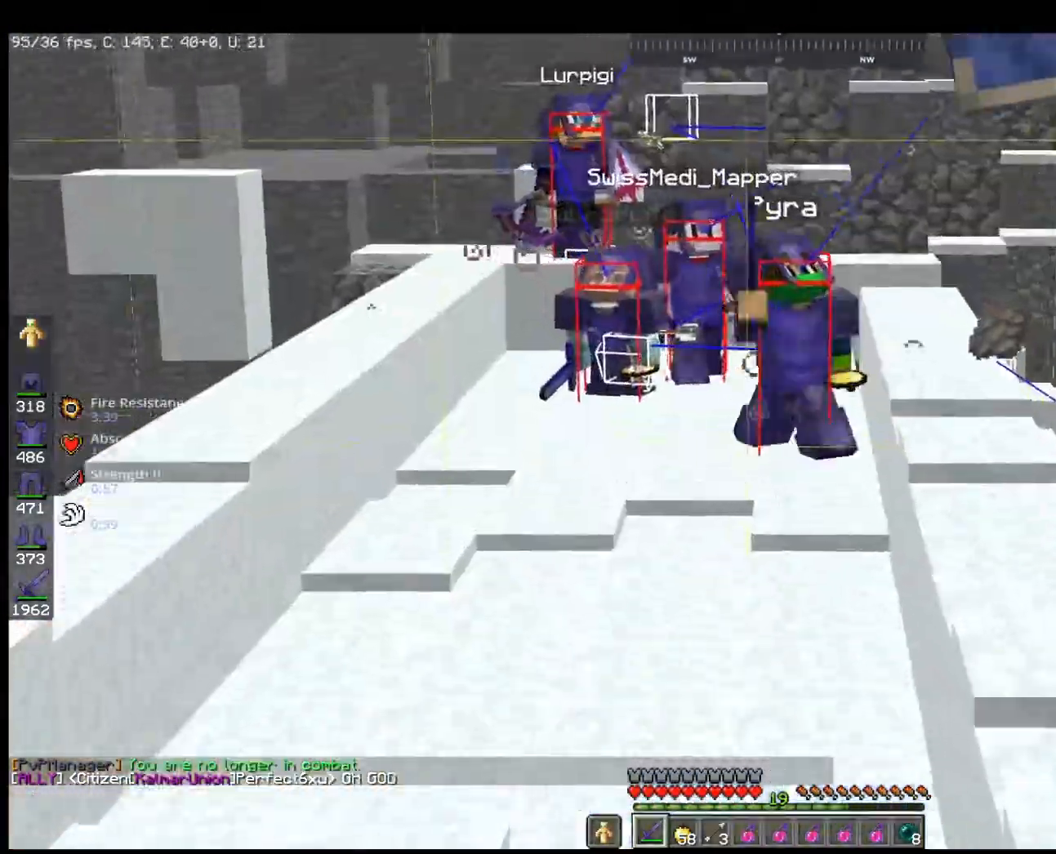
{"keys": ["w"], "mouse": [], "events": []}
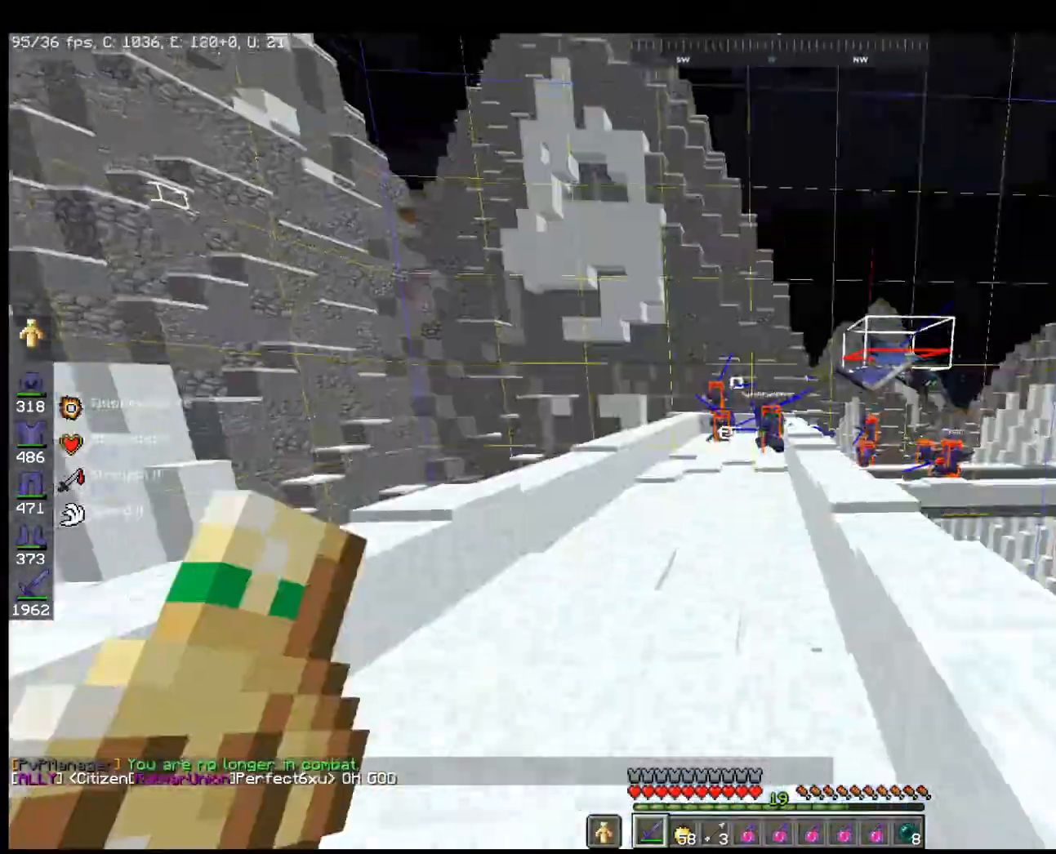
{"keys": ["a", "w"], "mouse": [], "events": [[267, "a", "down"]]}
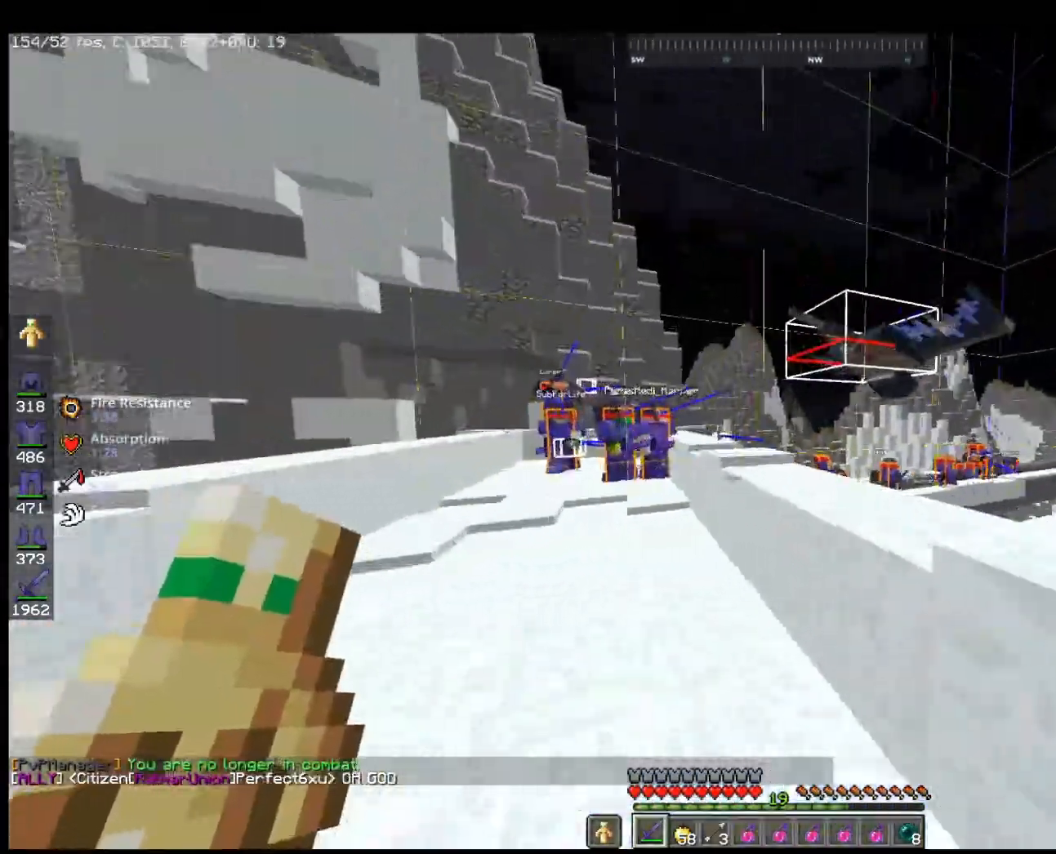
{"keys": ["a", "w"], "mouse": [], "events": []}
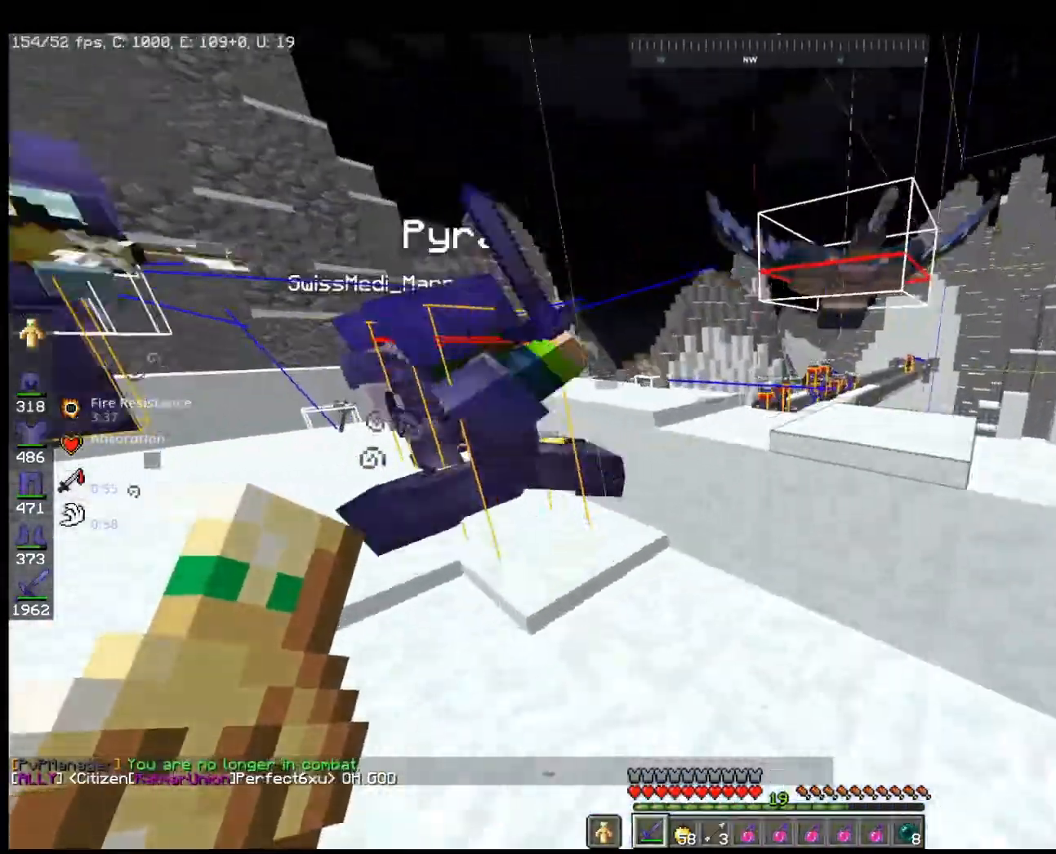
{"keys": ["a", "w"], "mouse": [], "events": [[233, "space", "down"], [467, "space", "up"]]}
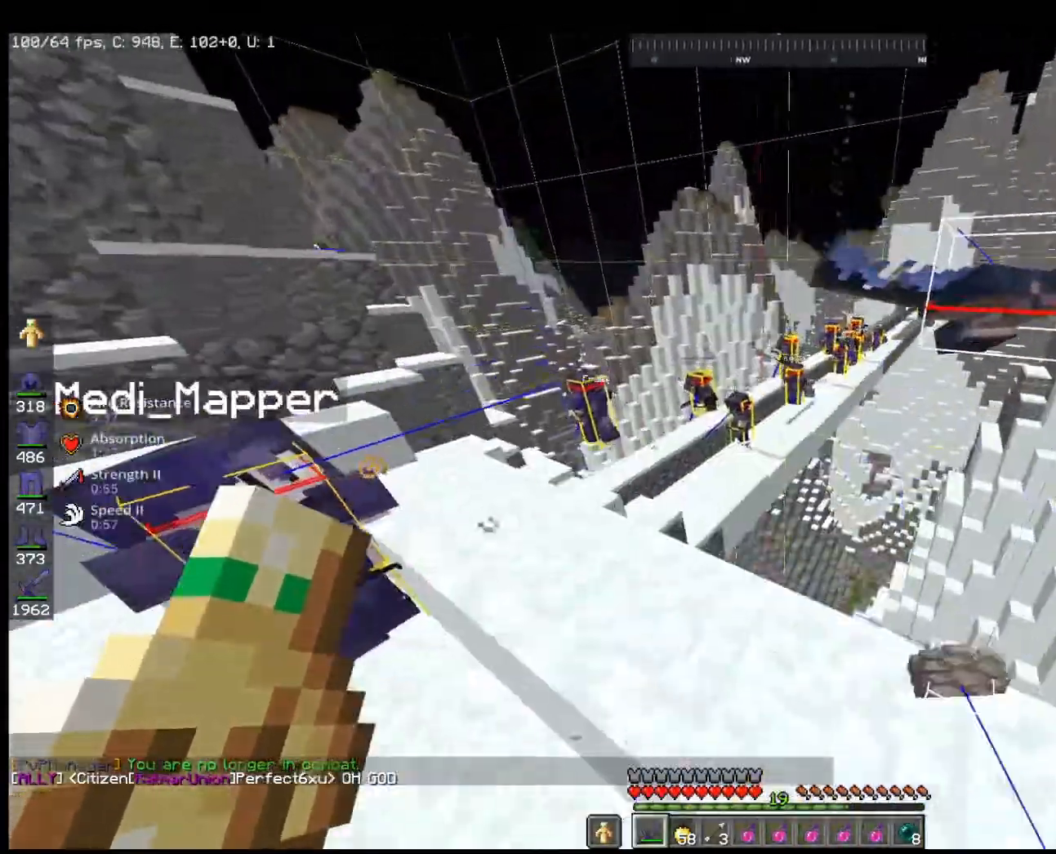
{"keys": ["a", "w"], "mouse": [], "events": []}
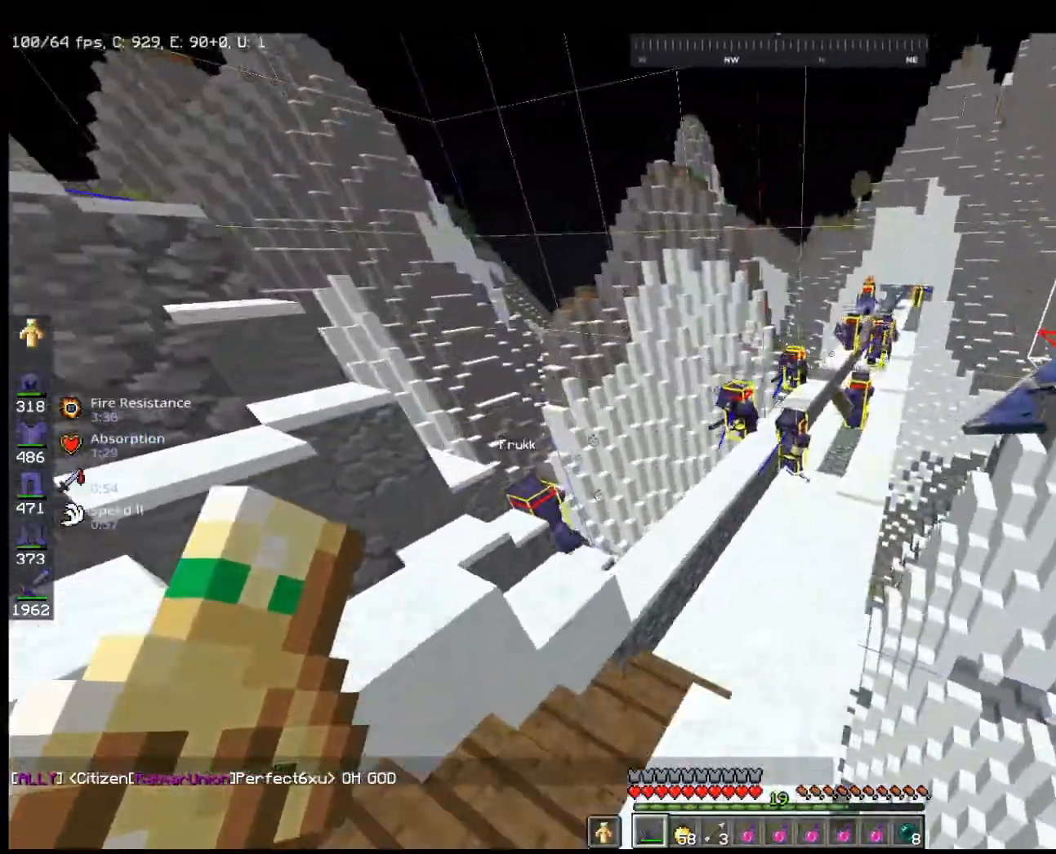
{"keys": ["space", "w"], "mouse": [], "events": [[133, "a", "up"], [500, "space", "down"]]}
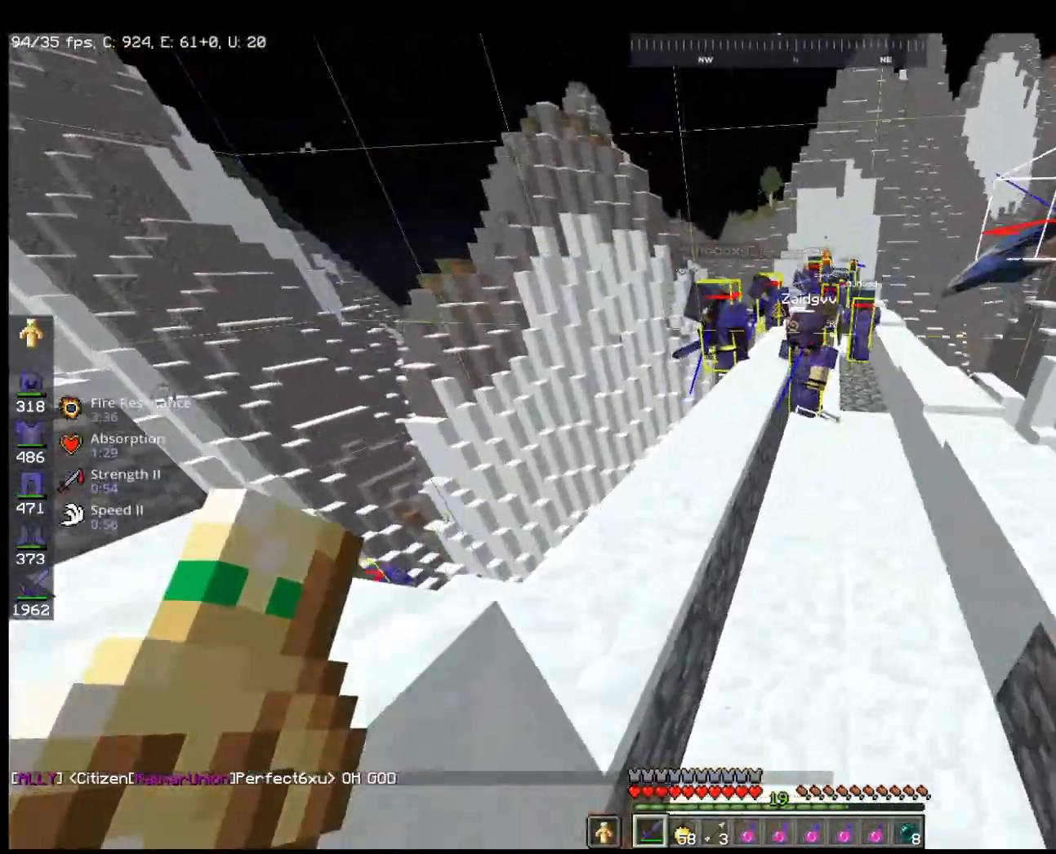
{"keys": [], "mouse": [], "events": [[333, "space", "up"], [400, "w", "up"]]}
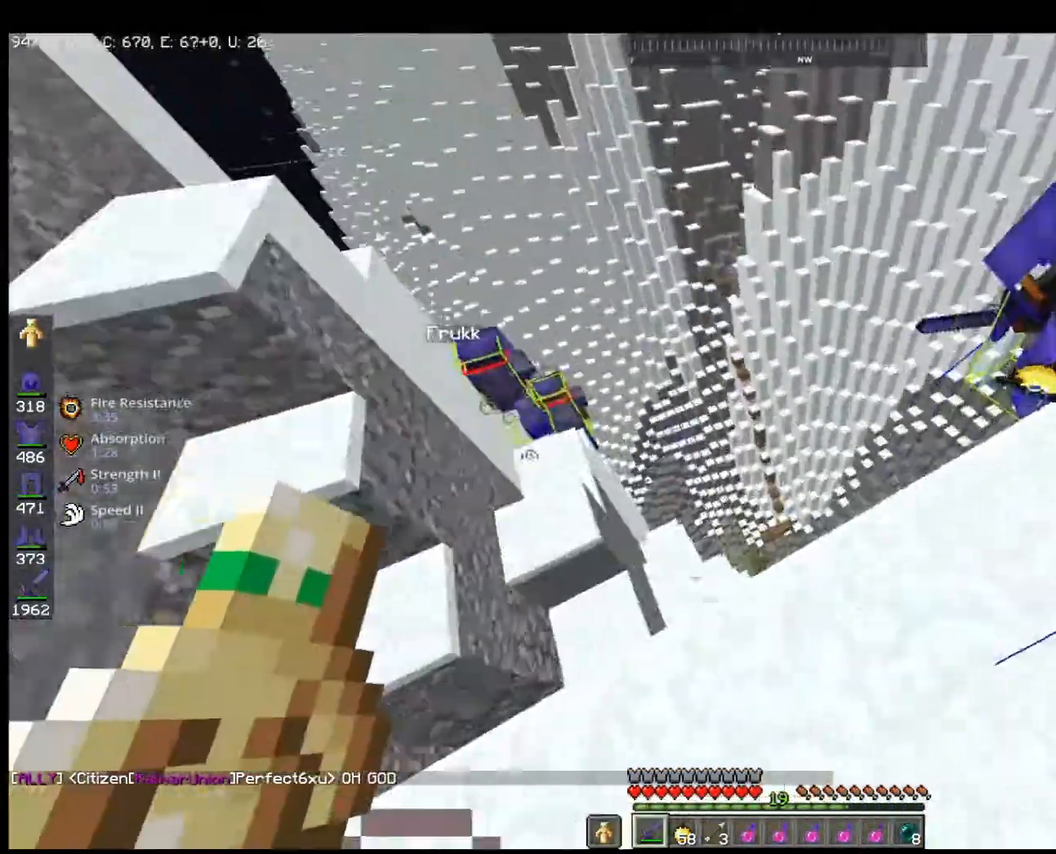
{"keys": ["w"], "mouse": [], "events": [[133, "w", "down"], [167, "a", "down"], [500, "a", "up"]]}
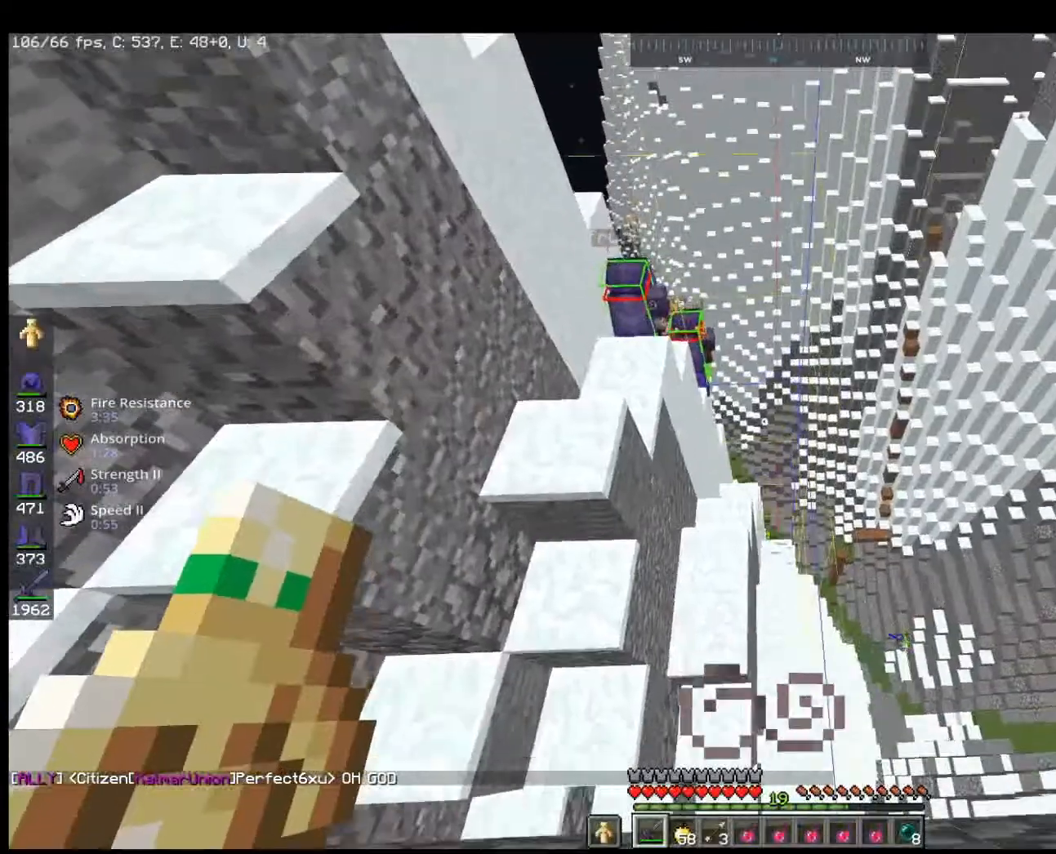
{"keys": [], "mouse": [], "events": [[167, "w", "up"]]}
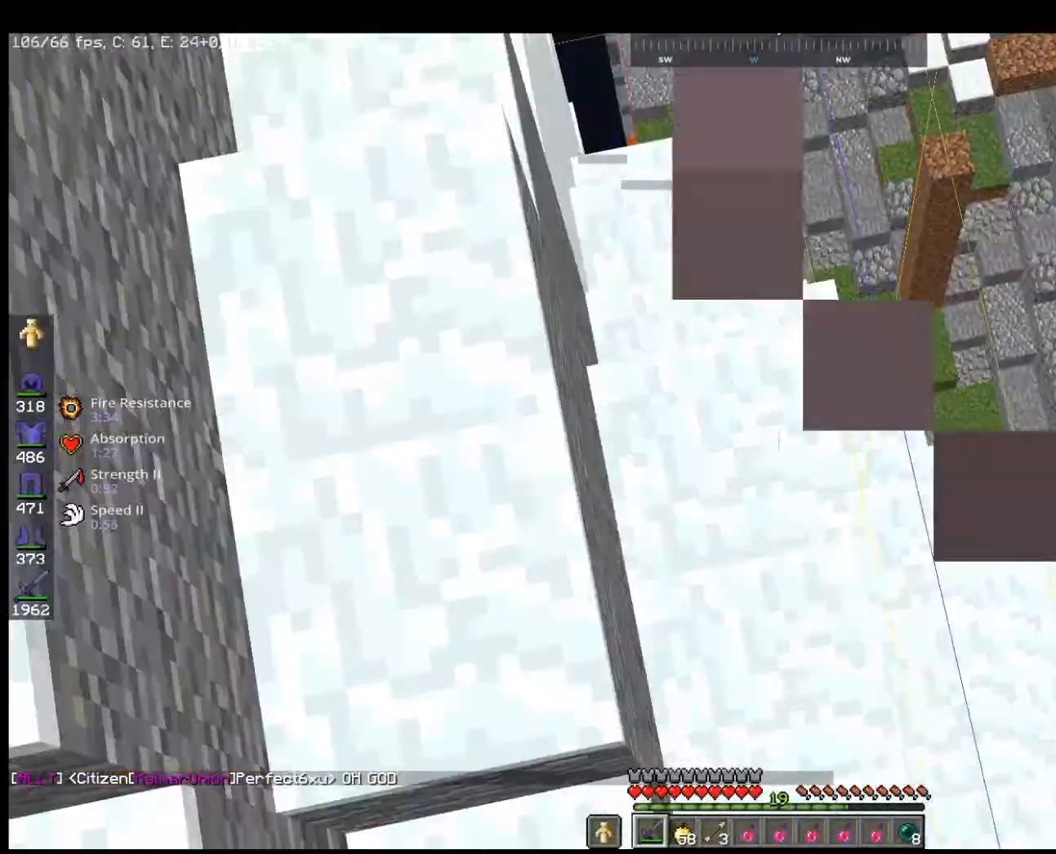
{"keys": ["a", "w"], "mouse": [], "events": [[333, "a", "down"], [333, "w", "down"]]}
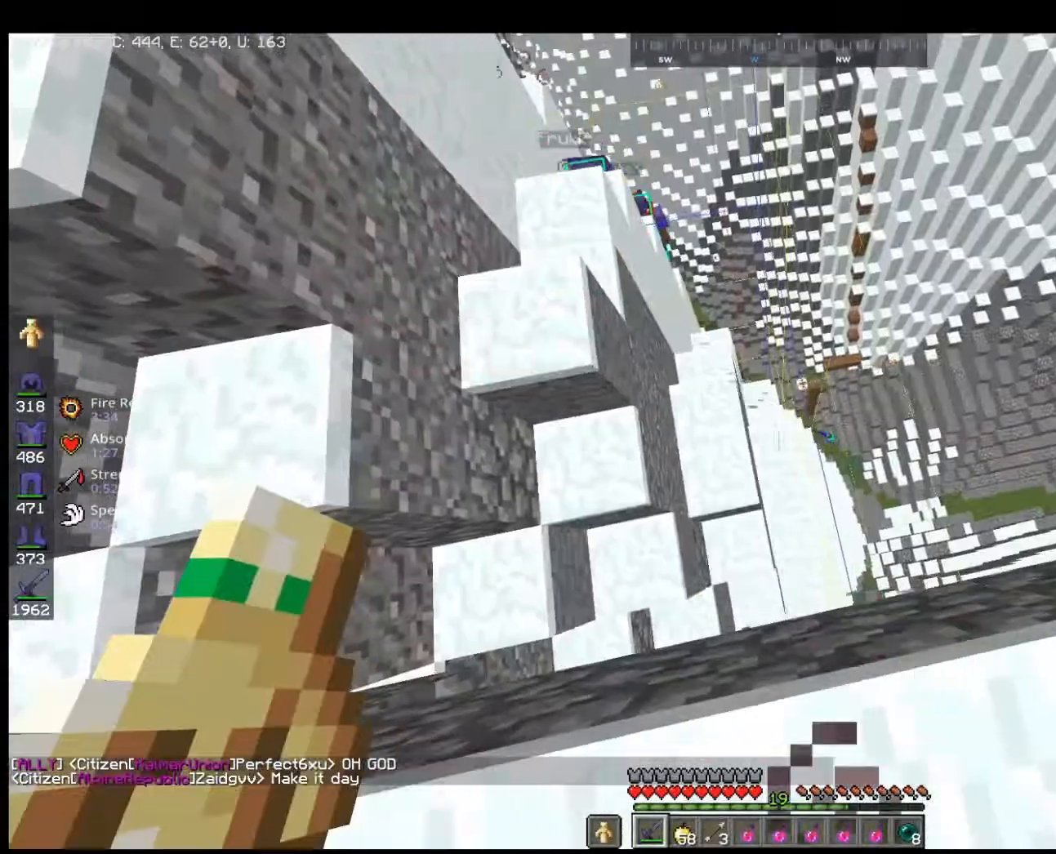
{"keys": ["a", "w"], "mouse": [], "events": [[133, "a", "up"], [333, "a", "down"]]}
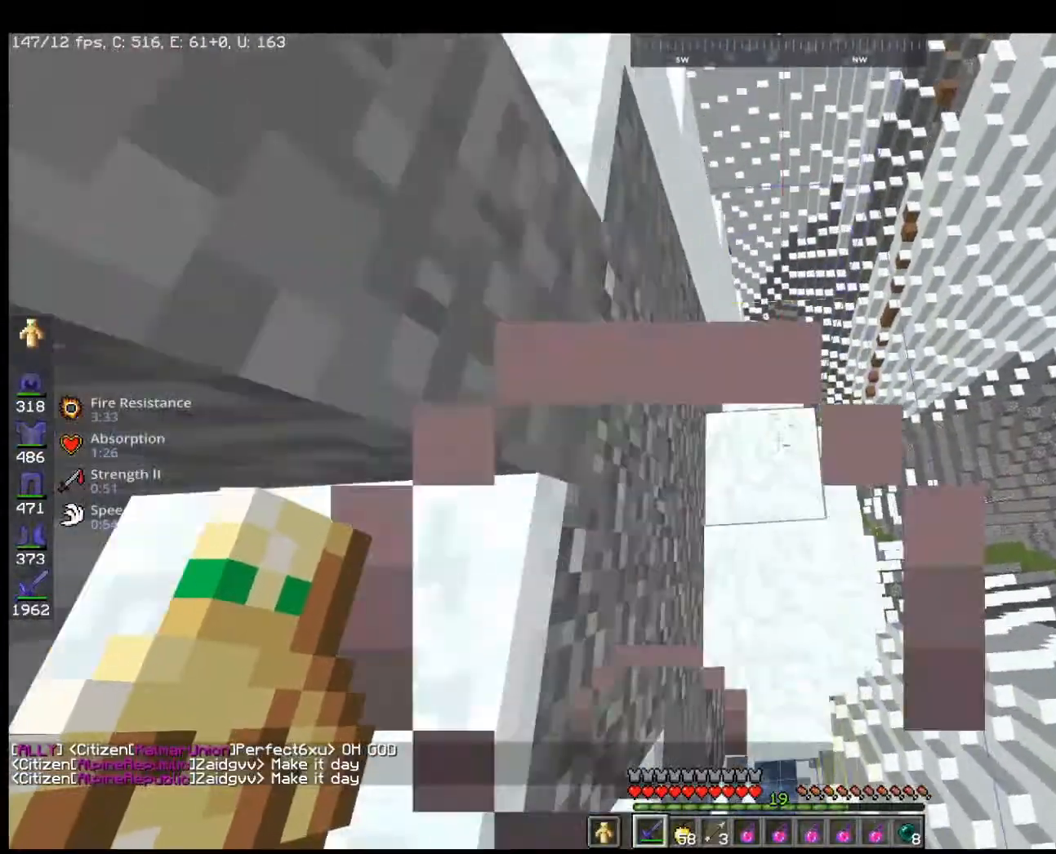
{"keys": ["w"], "mouse": [], "events": [[33, "a", "up"]]}
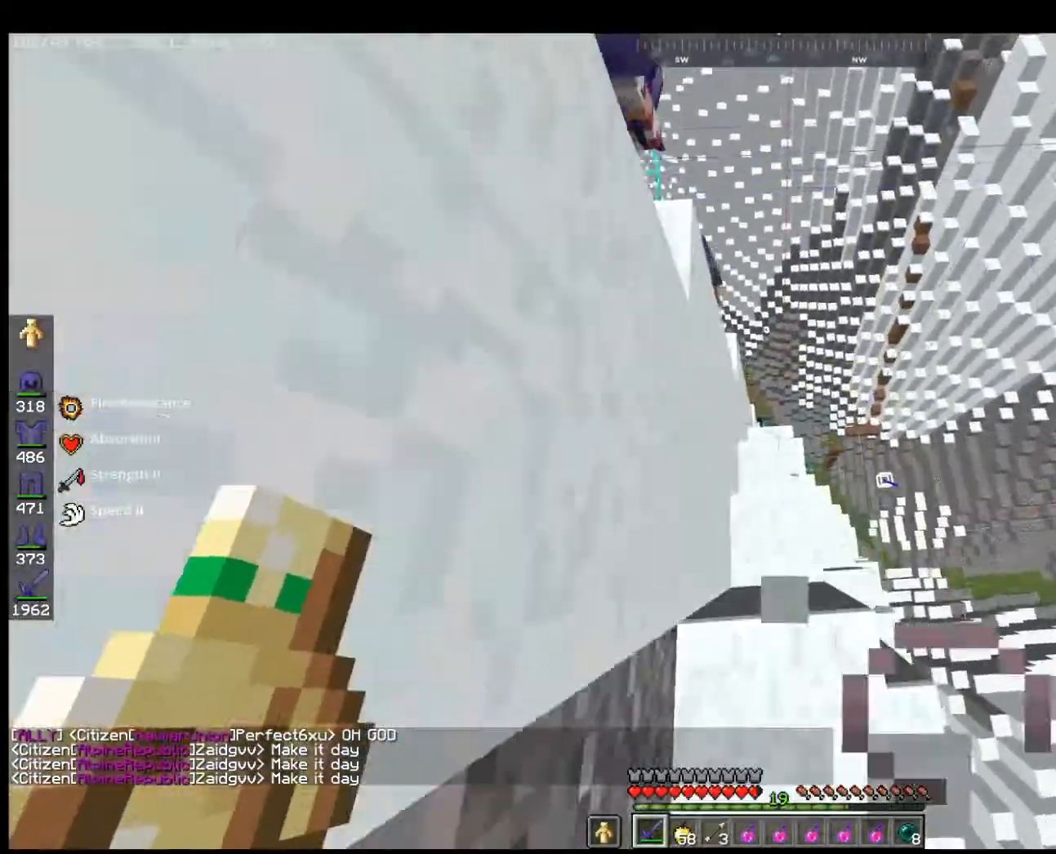
{"keys": [], "mouse": [], "events": [[100, "w", "up"]]}
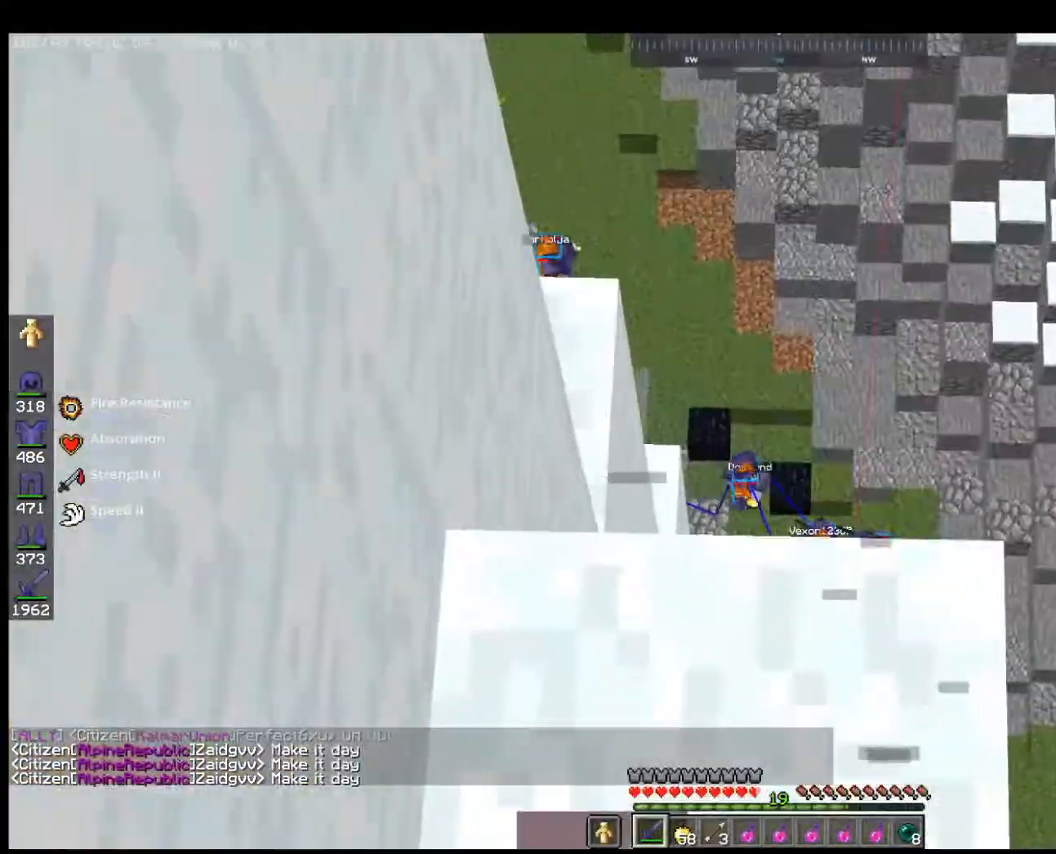
{"keys": ["w"], "mouse": [], "events": [[467, "w", "down"]]}
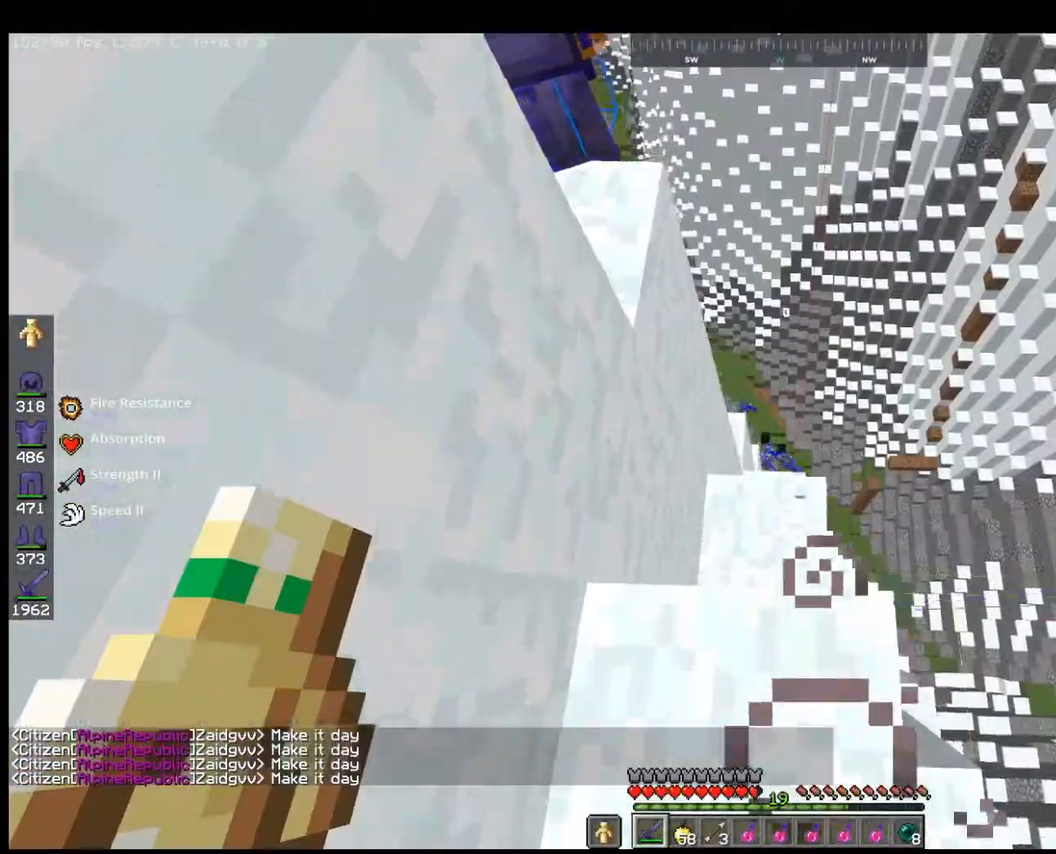
{"keys": [], "mouse": [], "events": [[267, "a", "down"], [433, "a", "up"], [433, "w", "up"]]}
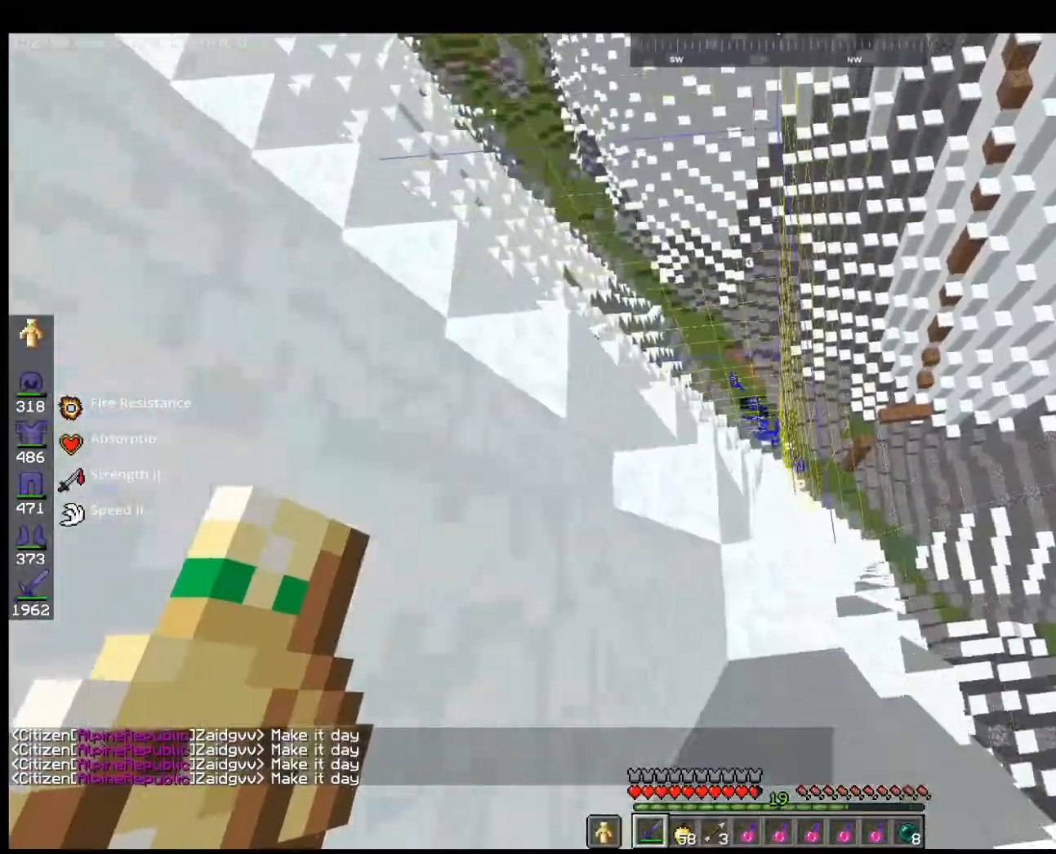
{"keys": [], "mouse": [], "events": []}
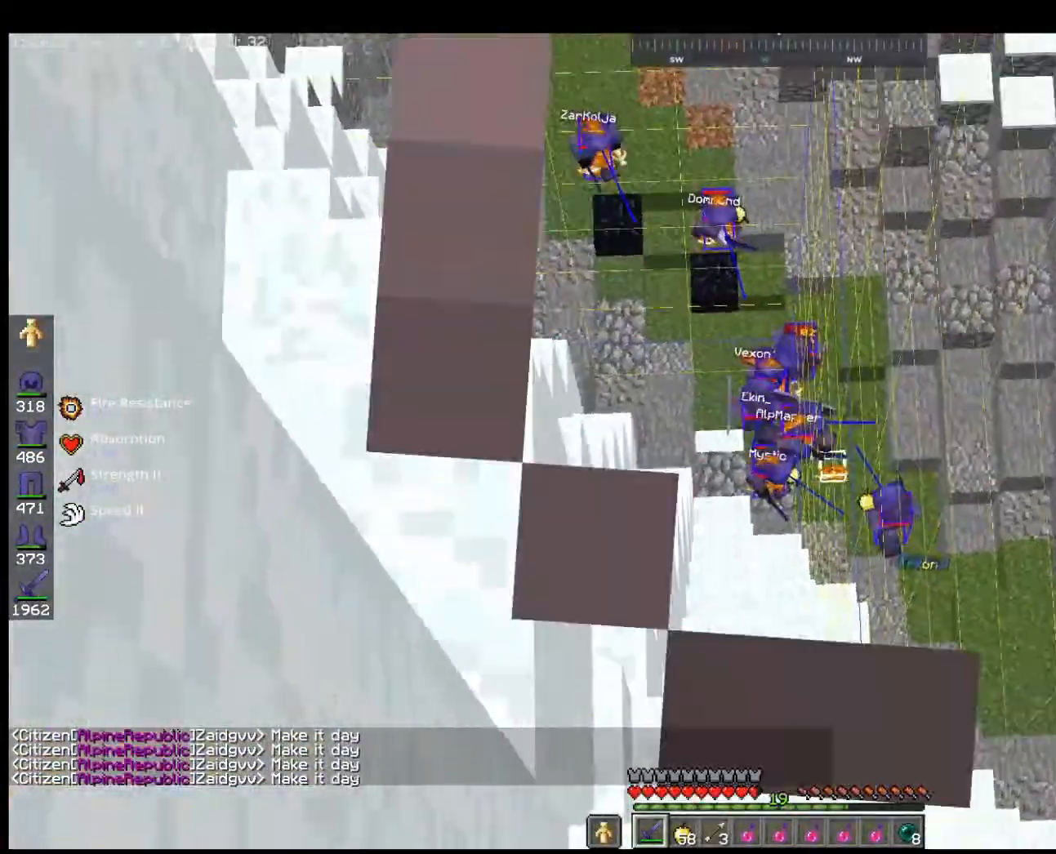
{"keys": [], "mouse": [], "events": []}
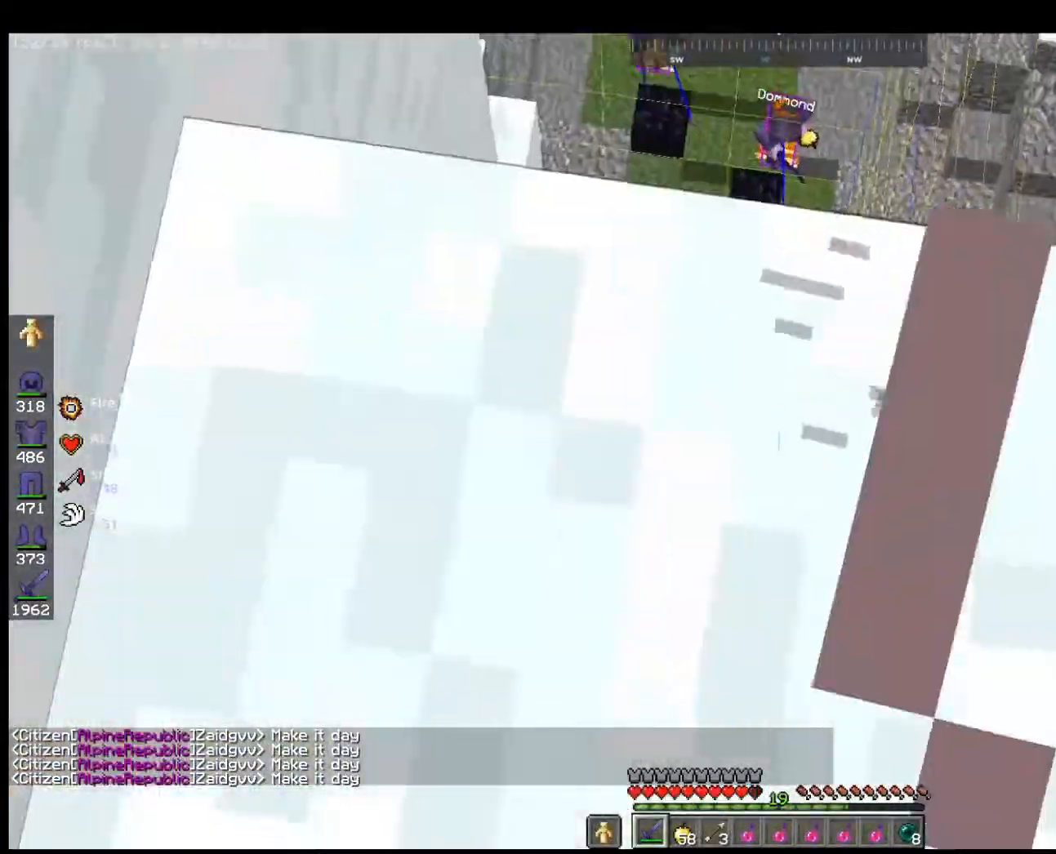
{"keys": [], "mouse": [], "events": [[300, "w", "down"], [500, "w", "up"]]}
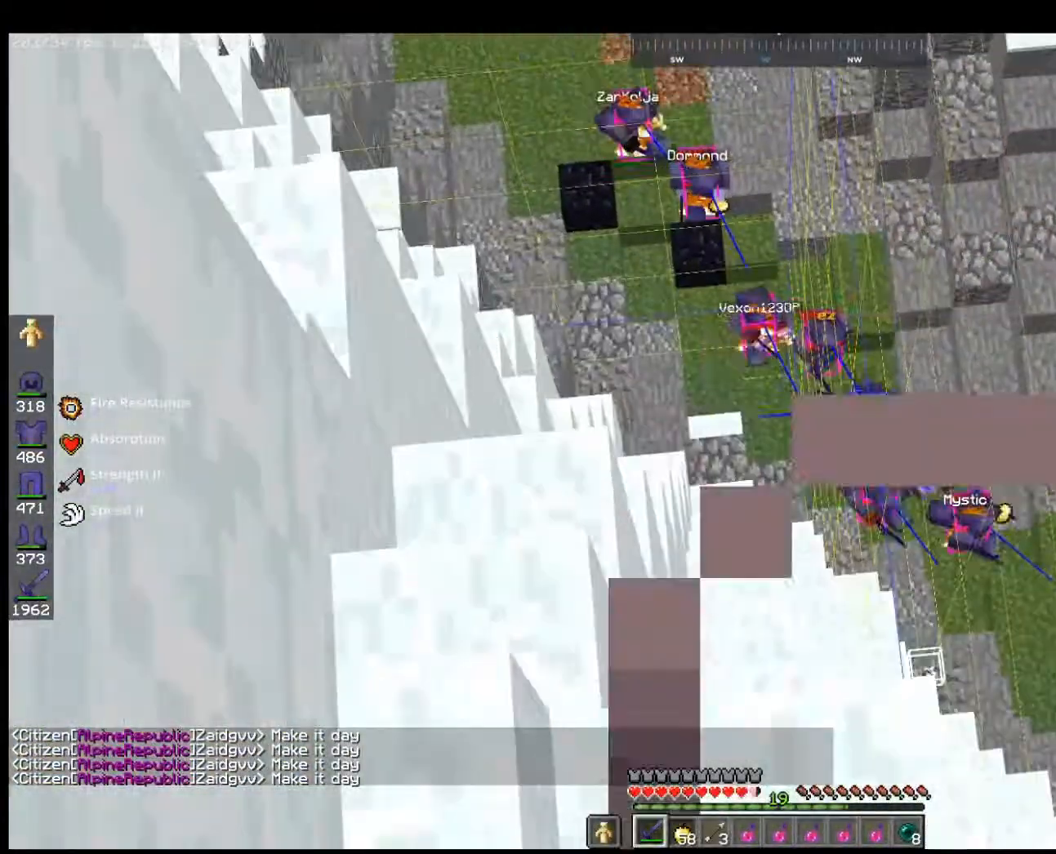
{"keys": [], "mouse": [], "events": []}
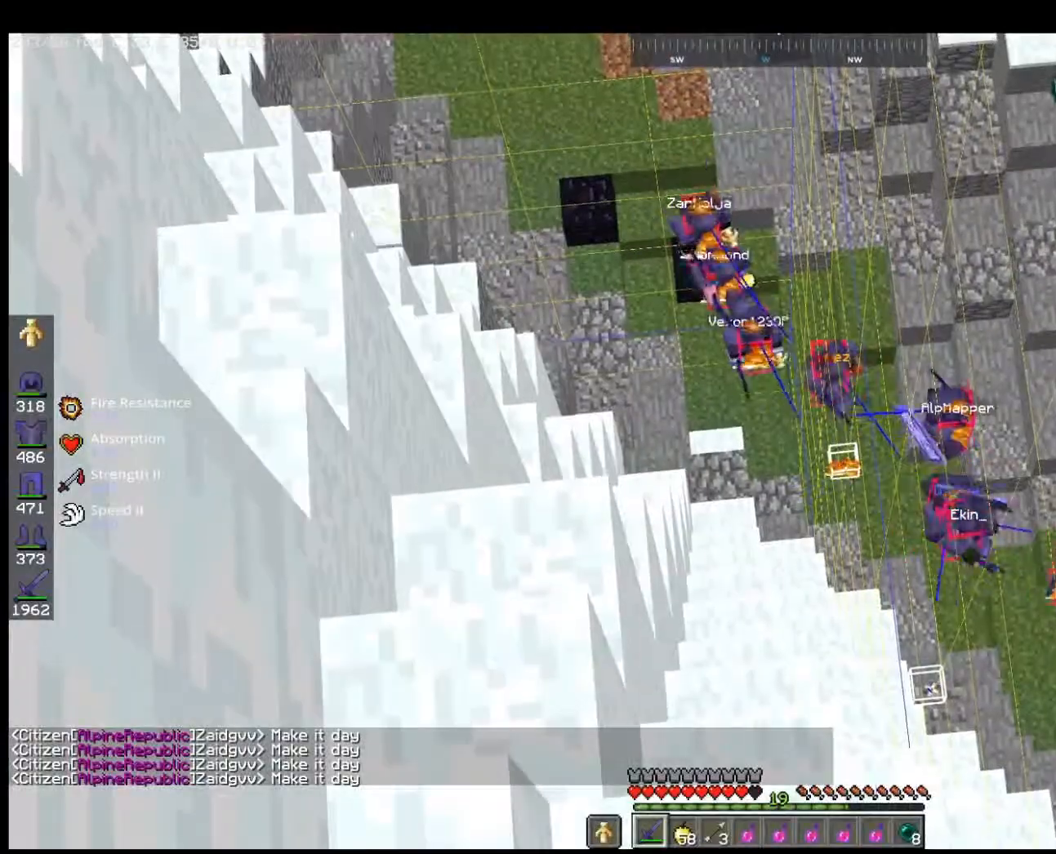
{"keys": [], "mouse": [], "events": []}
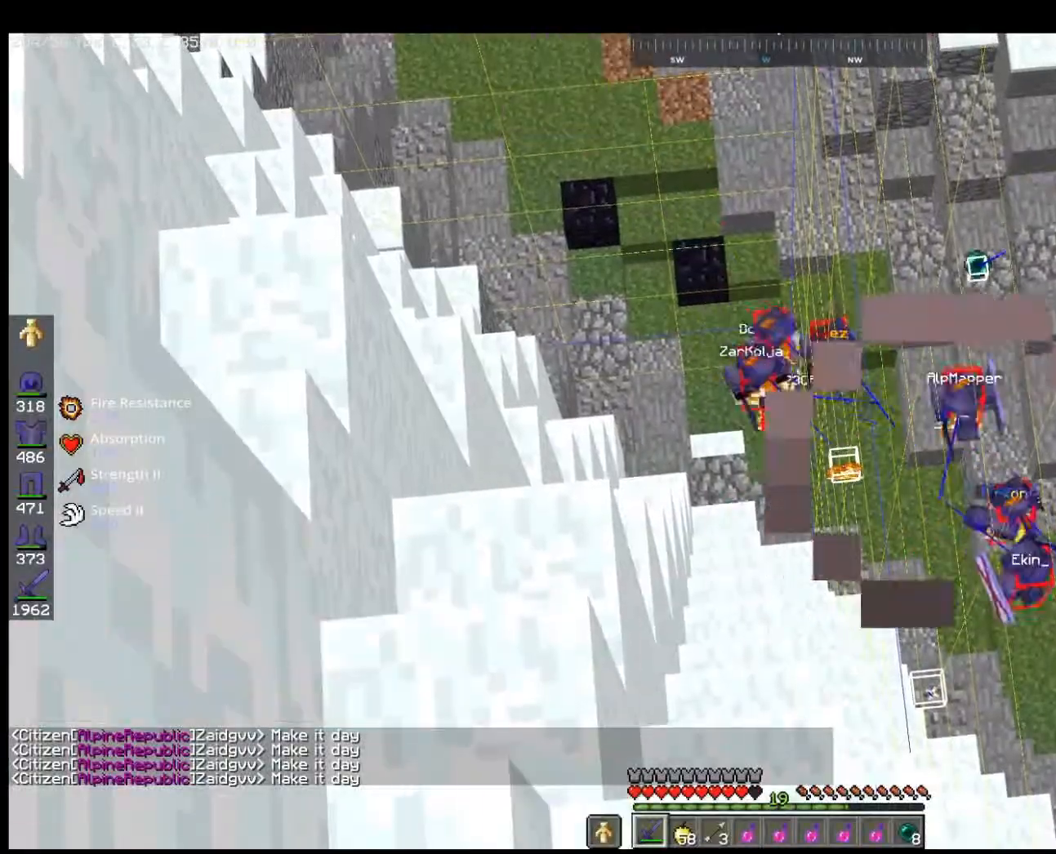
{"keys": [], "mouse": [], "events": []}
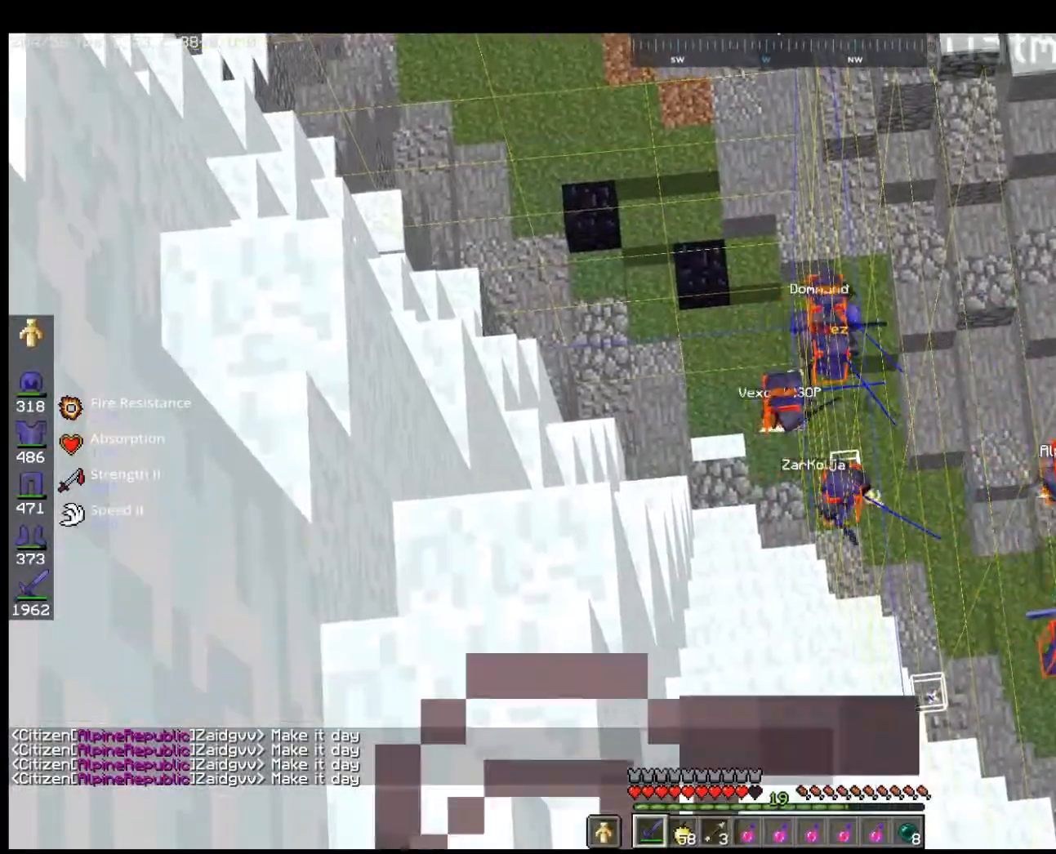
{"keys": [], "mouse": [], "events": []}
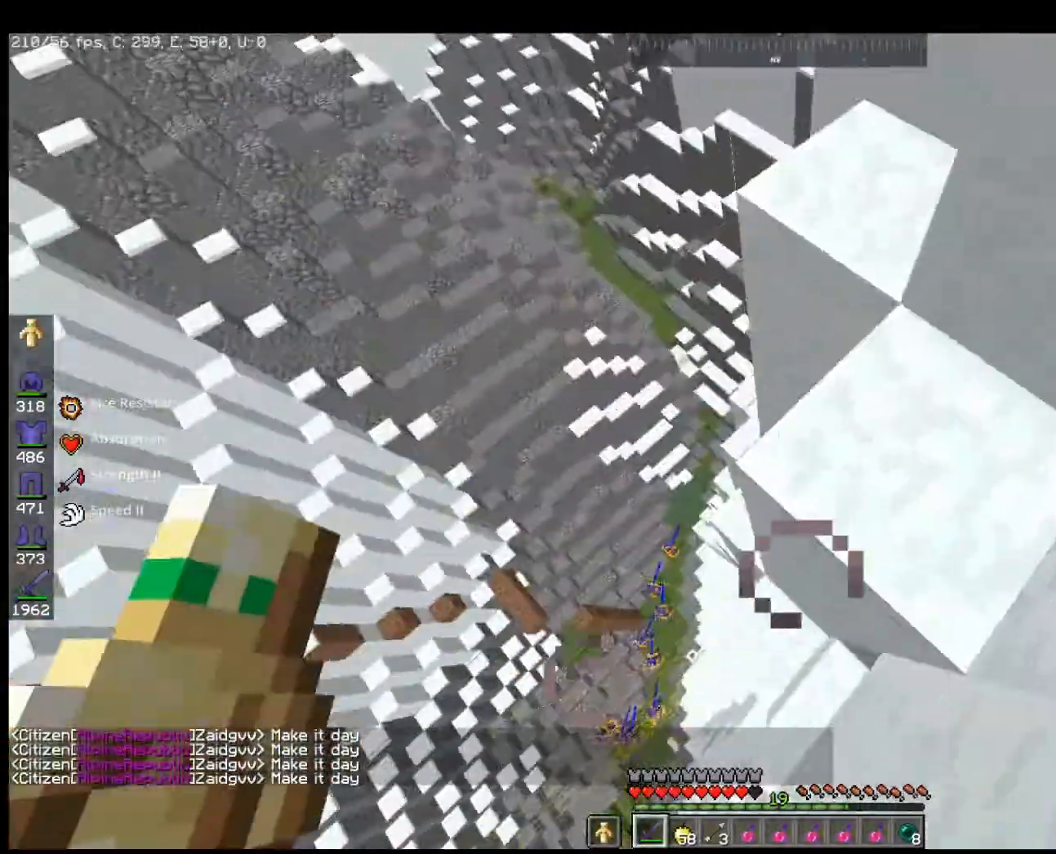
{"keys": ["w"], "mouse": [], "events": [[67, "w", "down"], [200, "a", "down"], [467, "a", "up"]]}
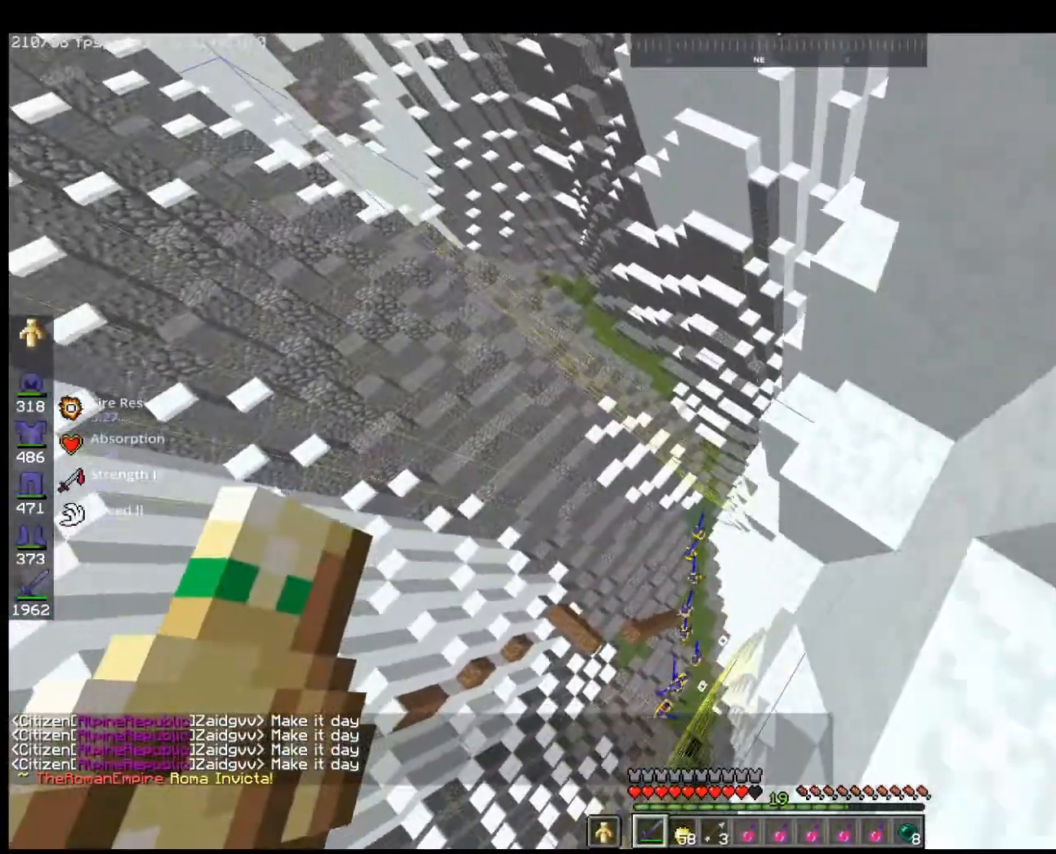
{"keys": ["w"], "mouse": [], "events": [[167, "a", "down"], [300, "a", "up"]]}
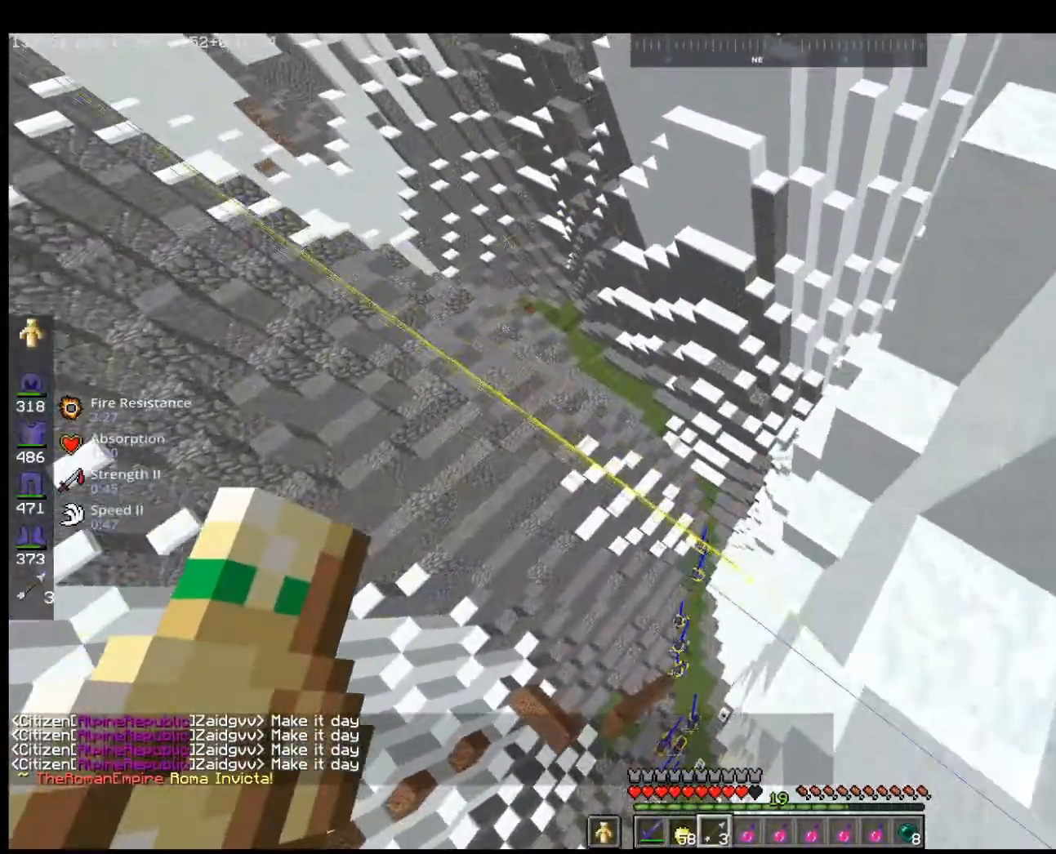
{"keys": ["w"], "mouse": [], "events": []}
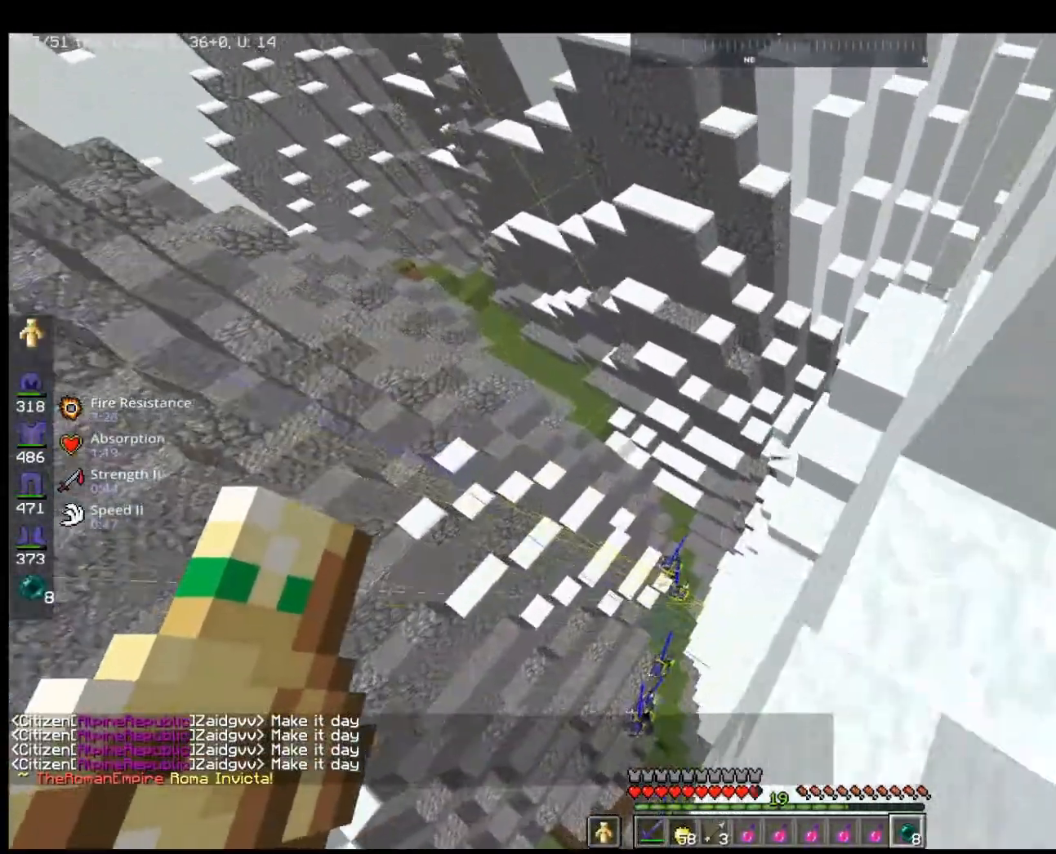
{"keys": ["d"], "mouse": [], "events": [[300, "d", "down"], [433, "w", "up"]]}